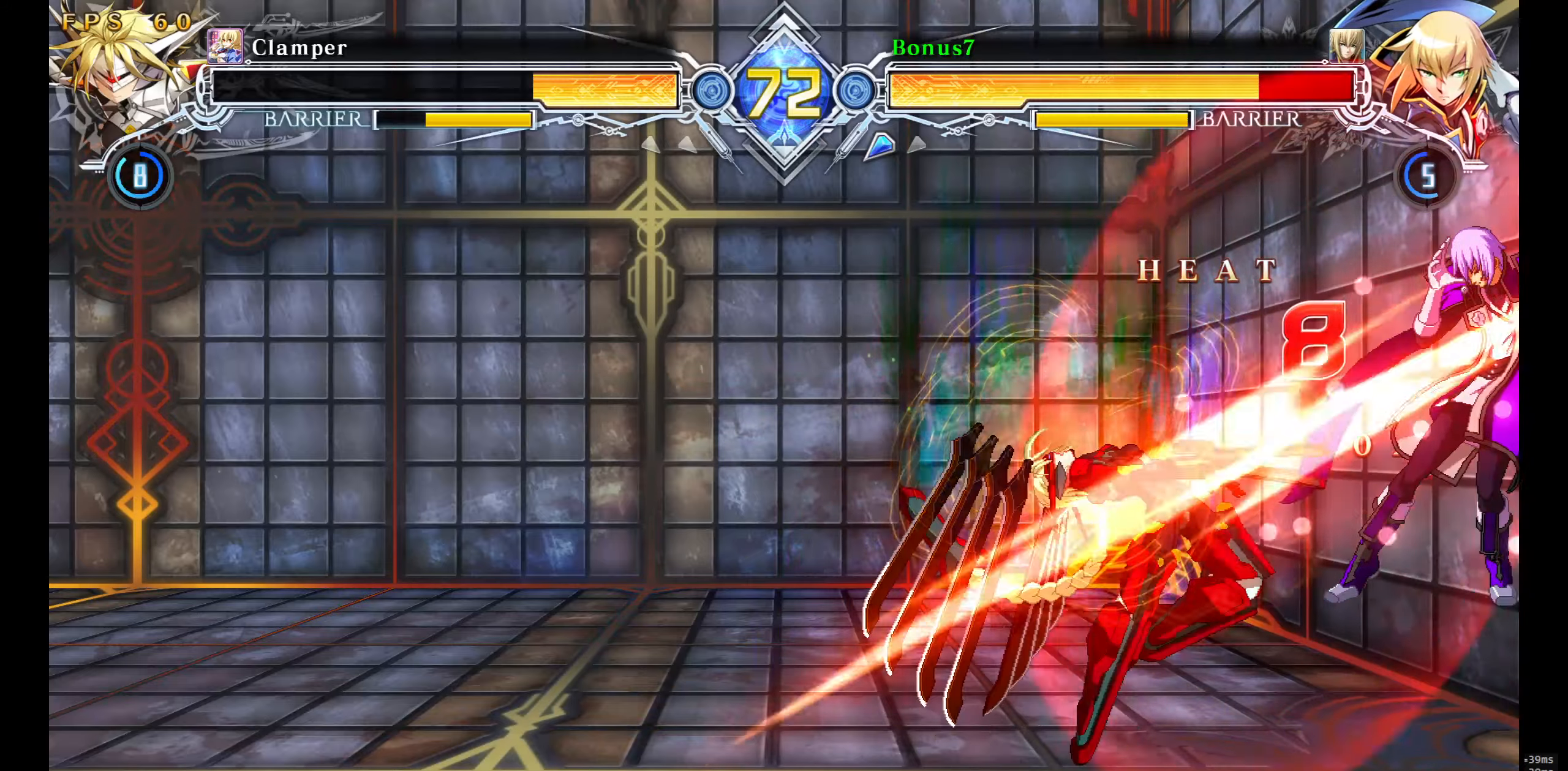
Gameplay with a controller (arcade stick); each line is a JSON object with the inputs held at the frame after it. "events" lists button and stick changes between this image and that frame as [ms after this image, input, new state], when the widget could be followed in between. Not read: L3 R3 SELECT START.
{"buttons": ["SQUARE", "TRIANGLE", "DPAD_RIGHT"], "events": []}
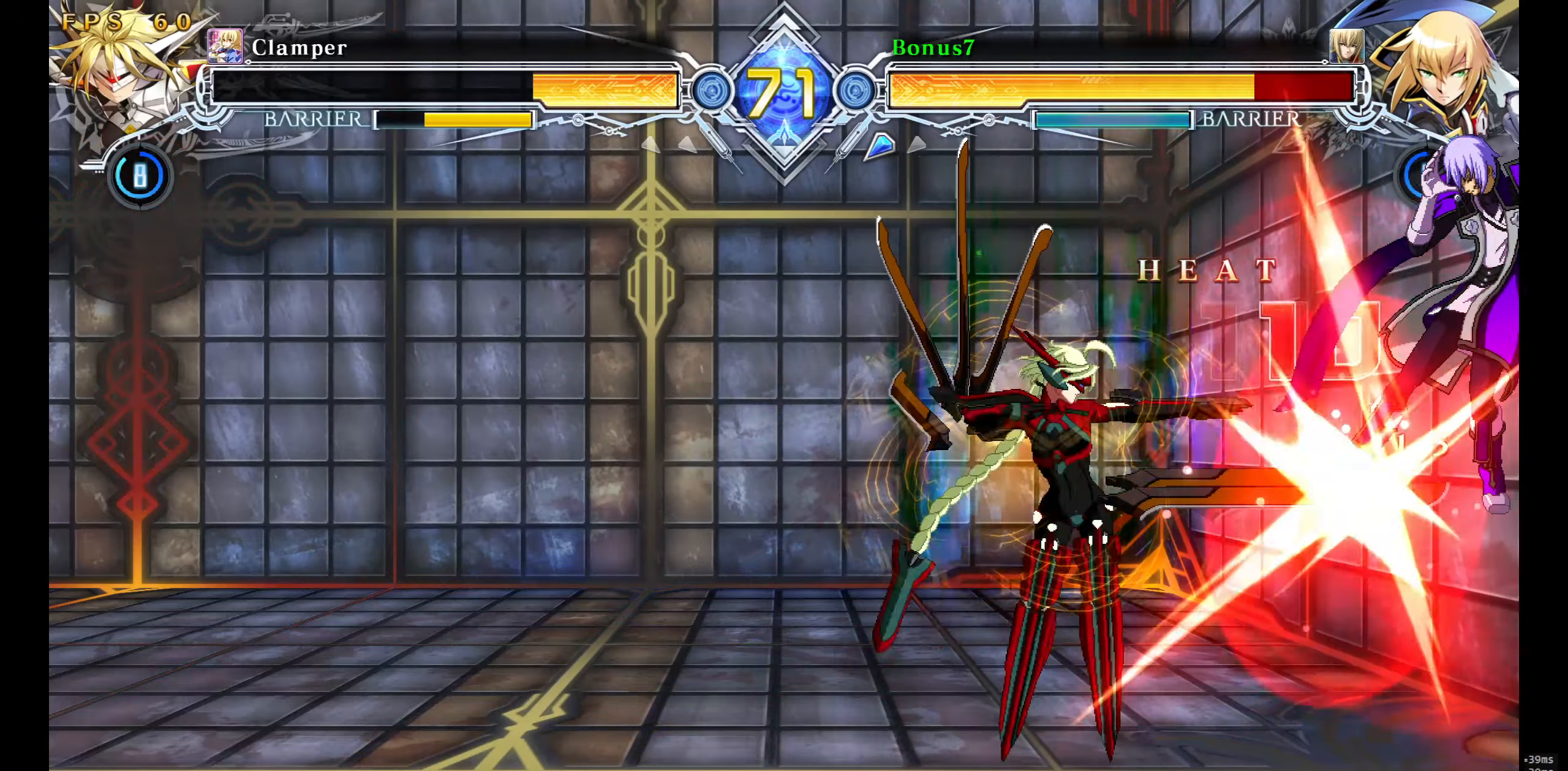
{"buttons": ["SQUARE", "TRIANGLE", "DPAD_RIGHT"], "events": []}
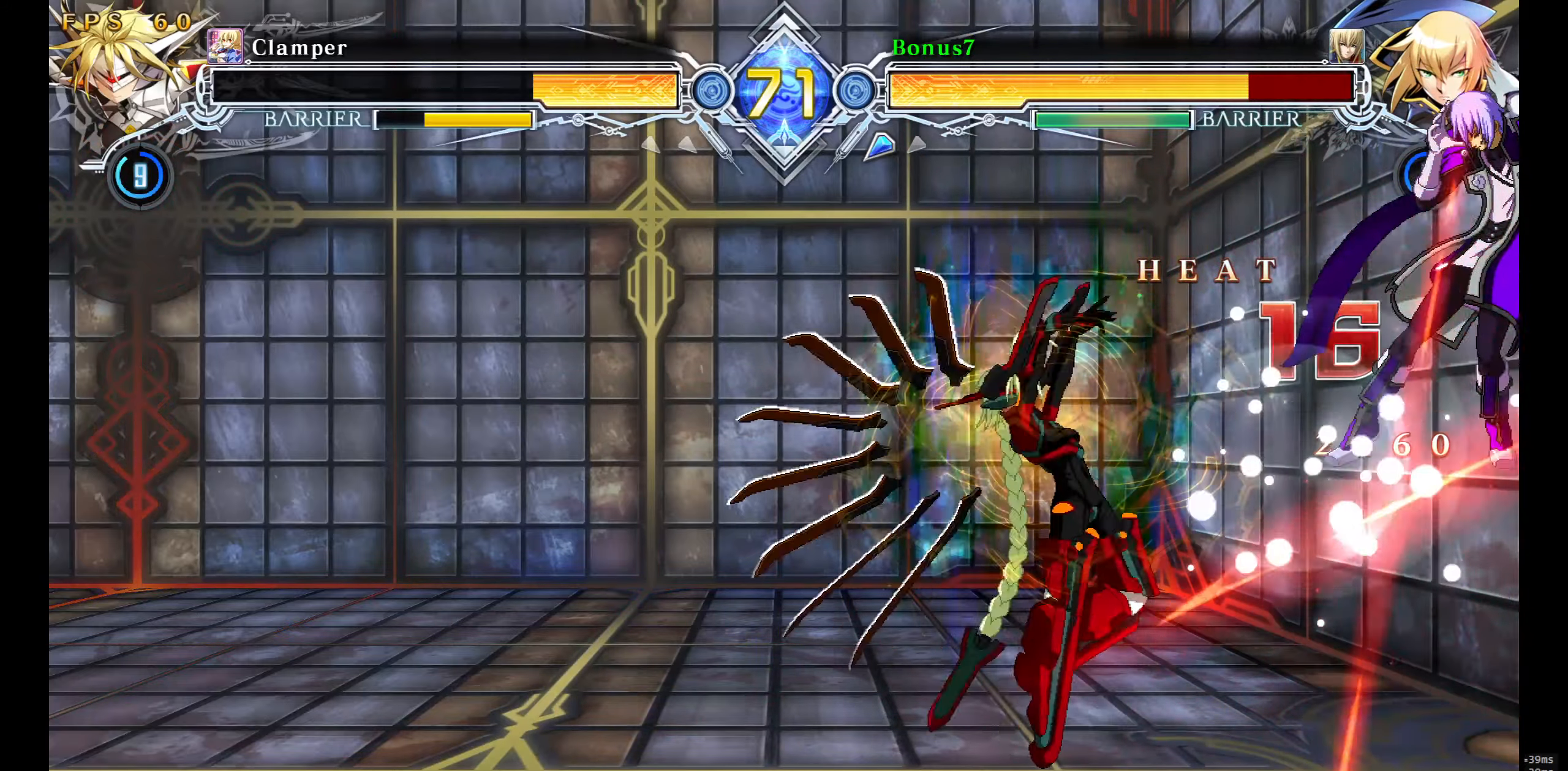
{"buttons": ["SQUARE", "TRIANGLE", "DPAD_RIGHT"], "events": []}
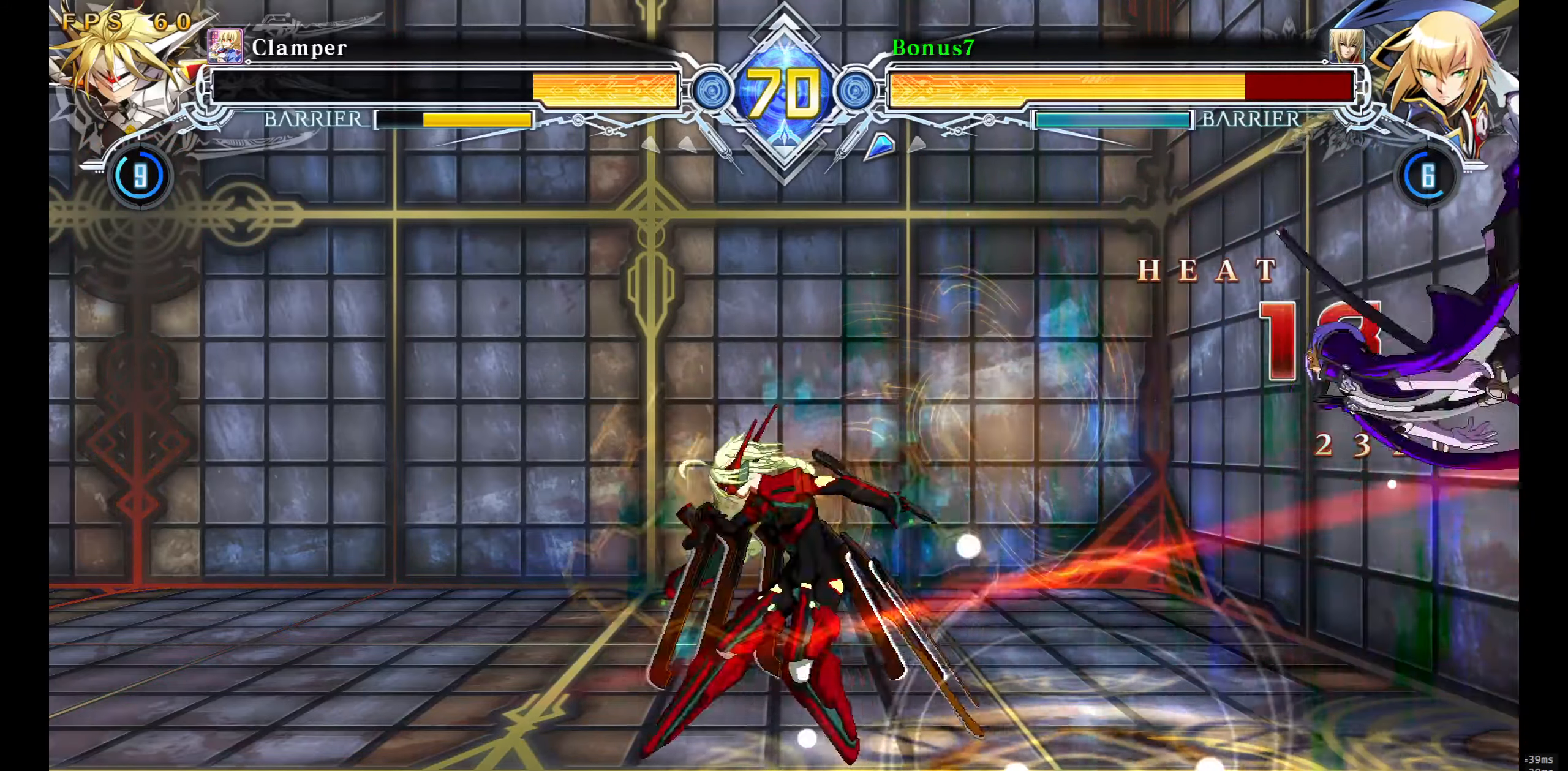
{"buttons": ["SQUARE", "TRIANGLE"], "events": [[267, "DPAD_RIGHT", "up"]]}
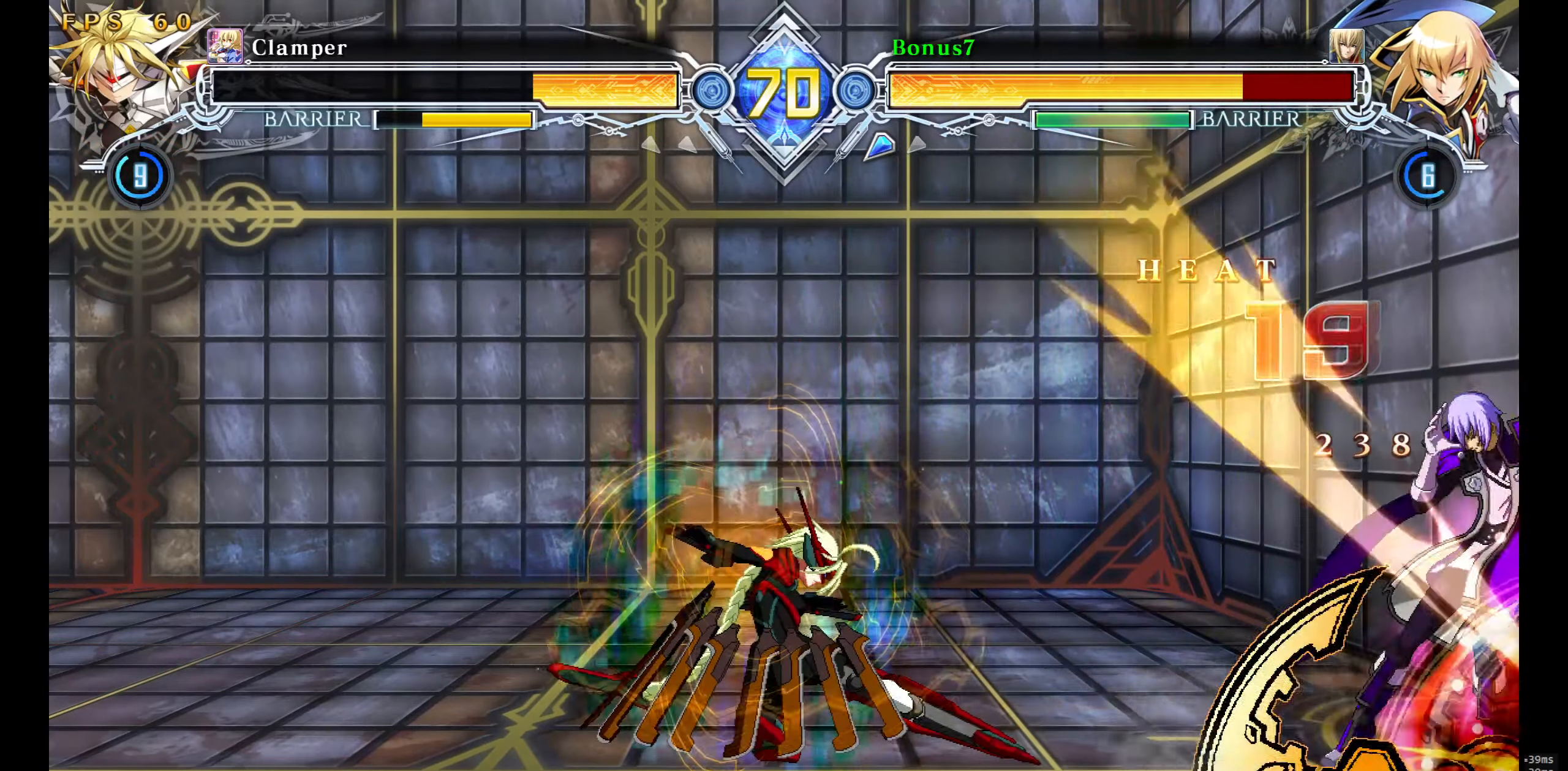
{"buttons": [], "events": [[417, "DPAD_RIGHT", "down"], [467, "SQUARE", "up"], [484, "TRIANGLE", "up"], [500, "DPAD_RIGHT", "up"]]}
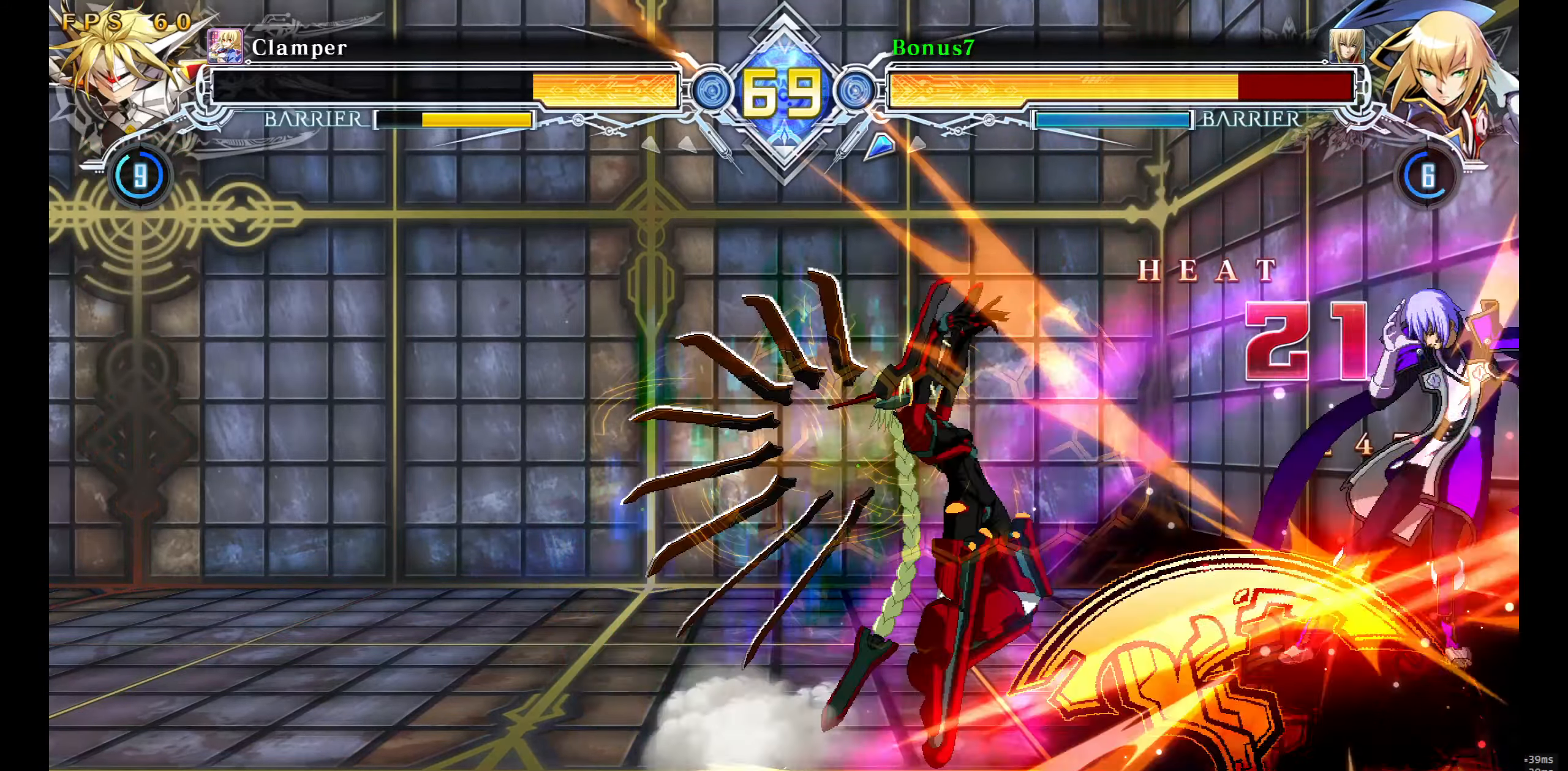
{"buttons": [], "events": []}
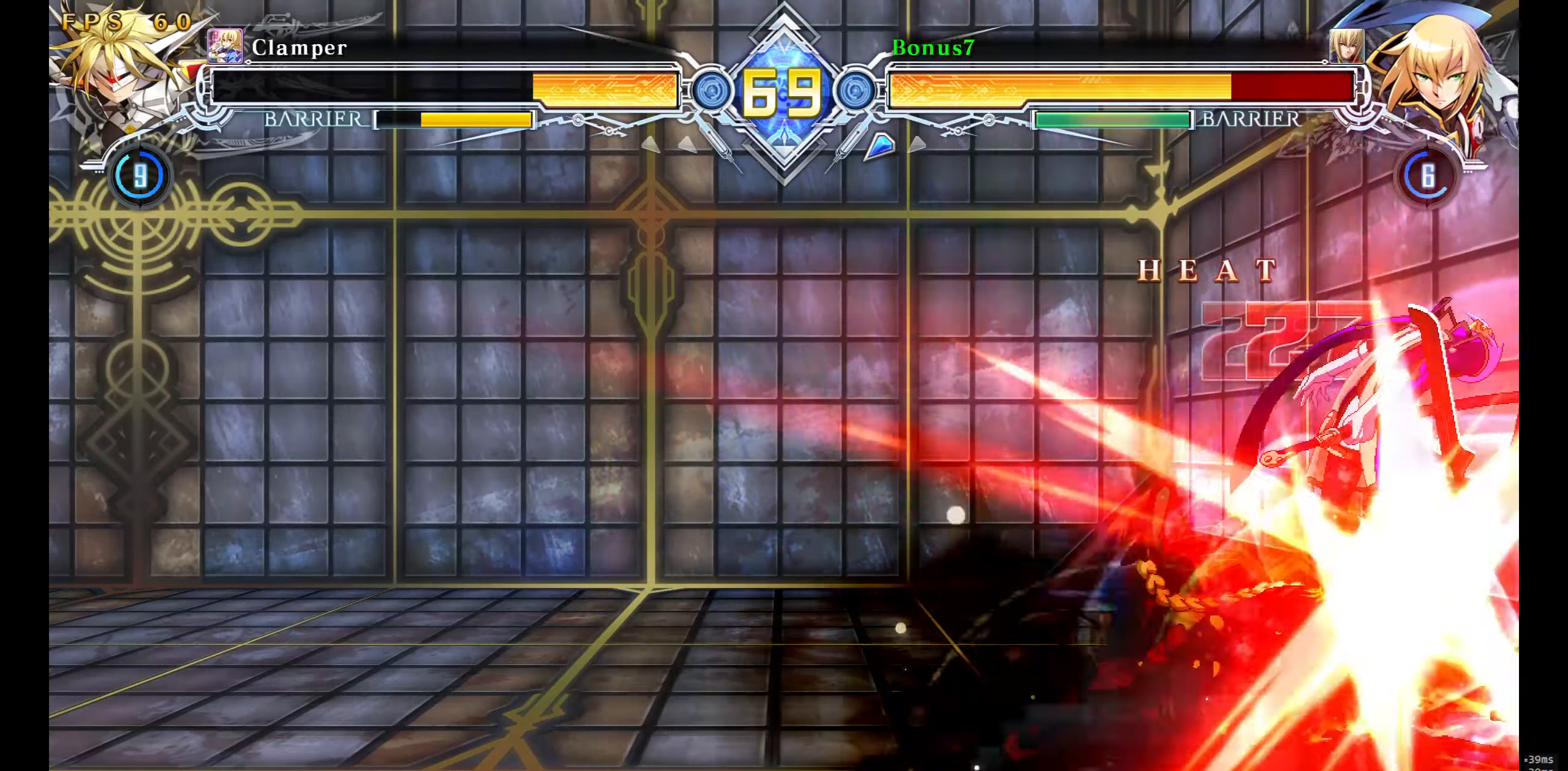
{"buttons": [], "events": []}
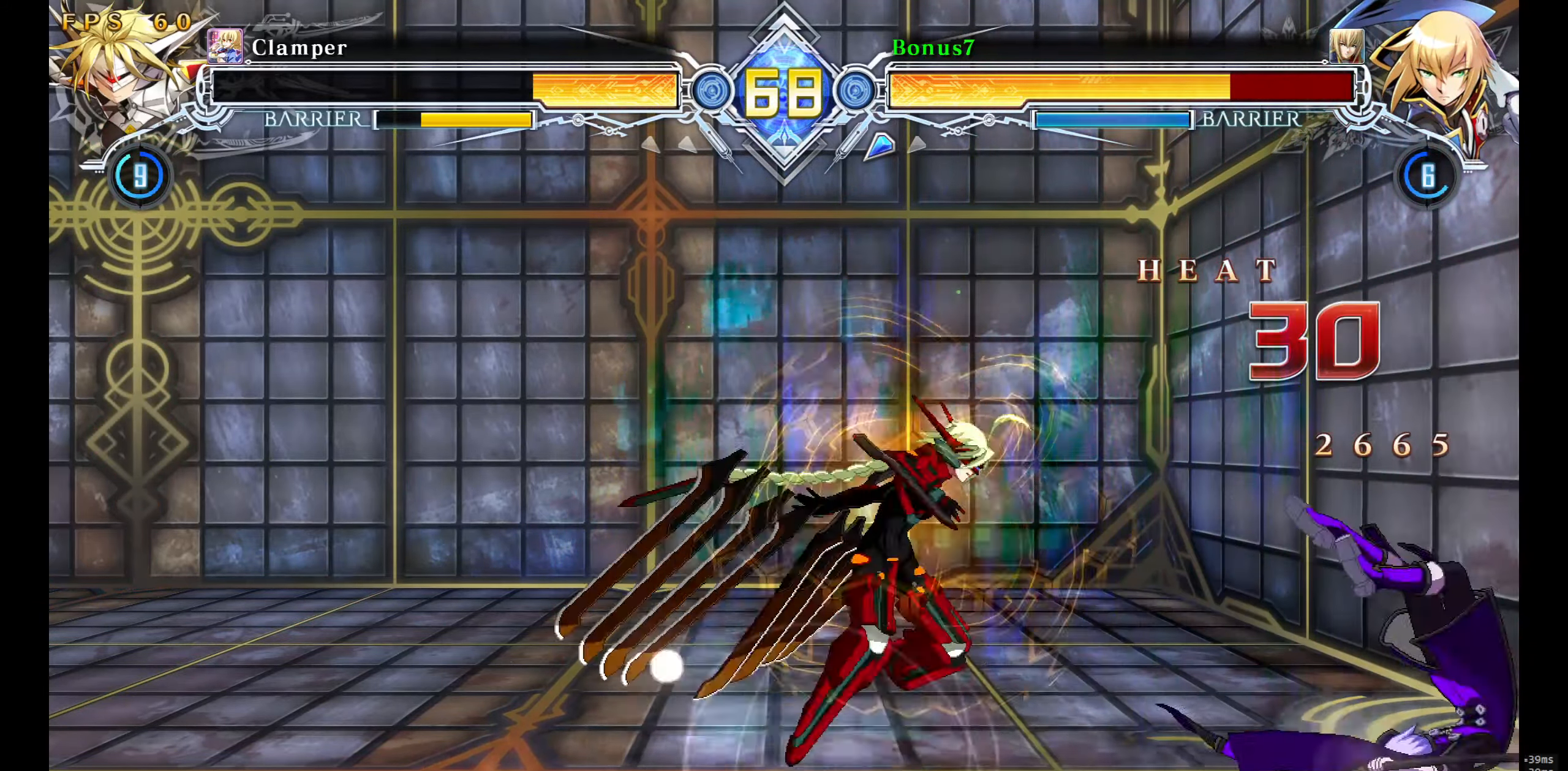
{"buttons": ["SQUARE", "TRIANGLE"], "events": [[200, "SQUARE", "down"], [200, "TRIANGLE", "down"]]}
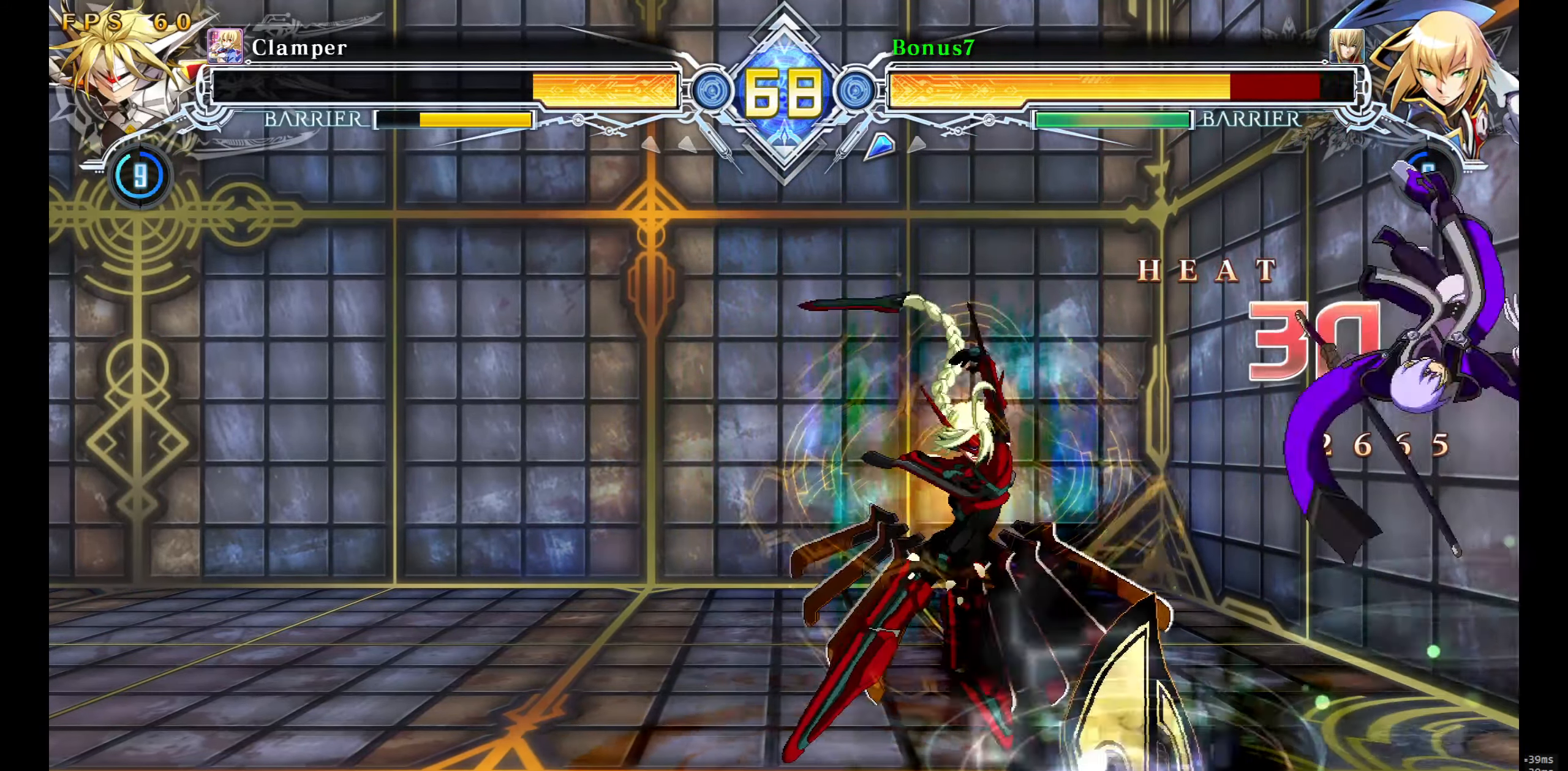
{"buttons": ["DPAD_DOWN", "DPAD_RIGHT"], "events": [[134, "DPAD_DOWN", "down"], [134, "DPAD_RIGHT", "down"], [450, "SQUARE", "up"], [467, "TRIANGLE", "up"]]}
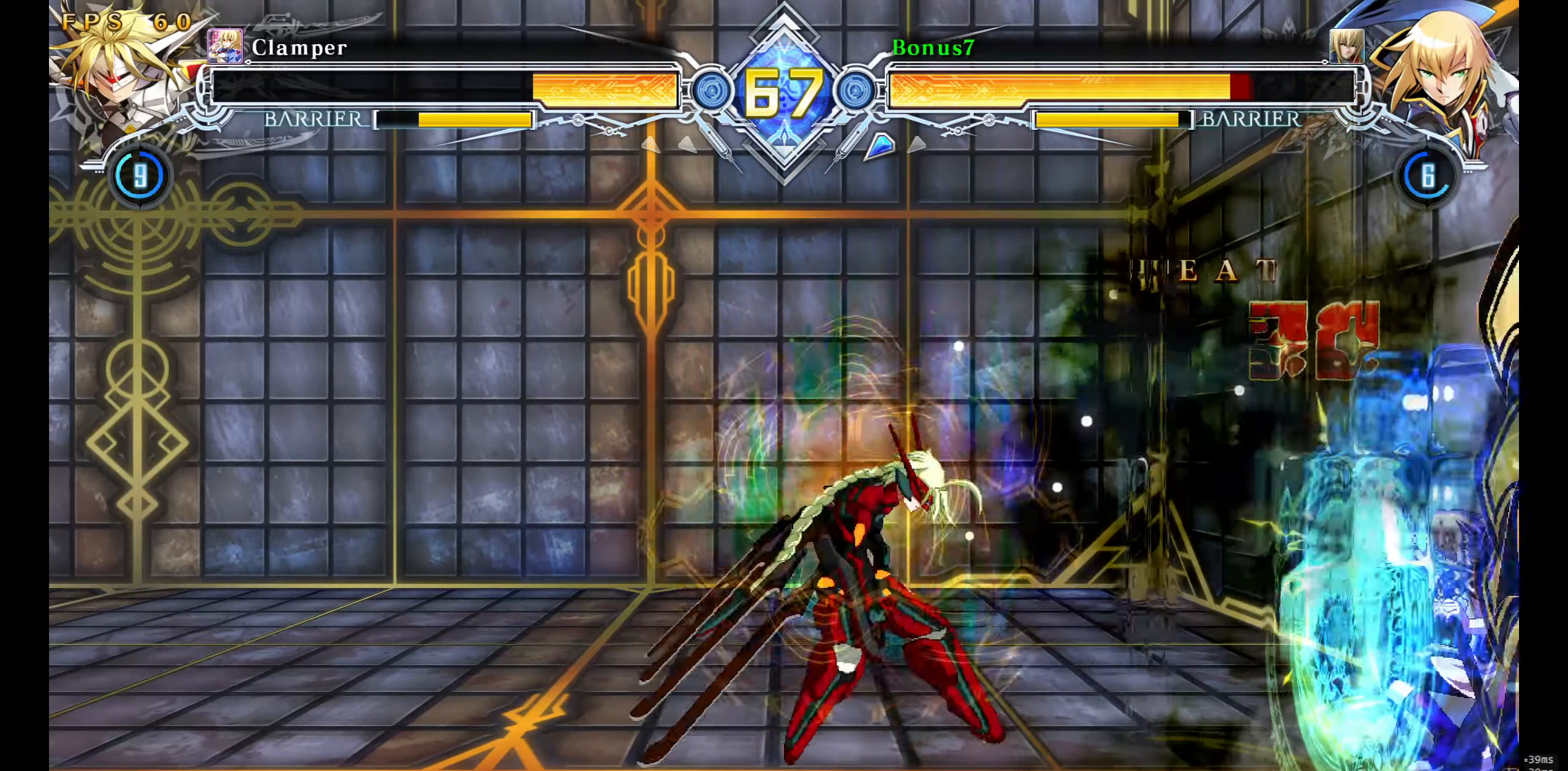
{"buttons": ["DPAD_DOWN", "DPAD_RIGHT"], "events": [[383, "DPAD_DOWN", "up"], [416, "DPAD_DOWN", "down"]]}
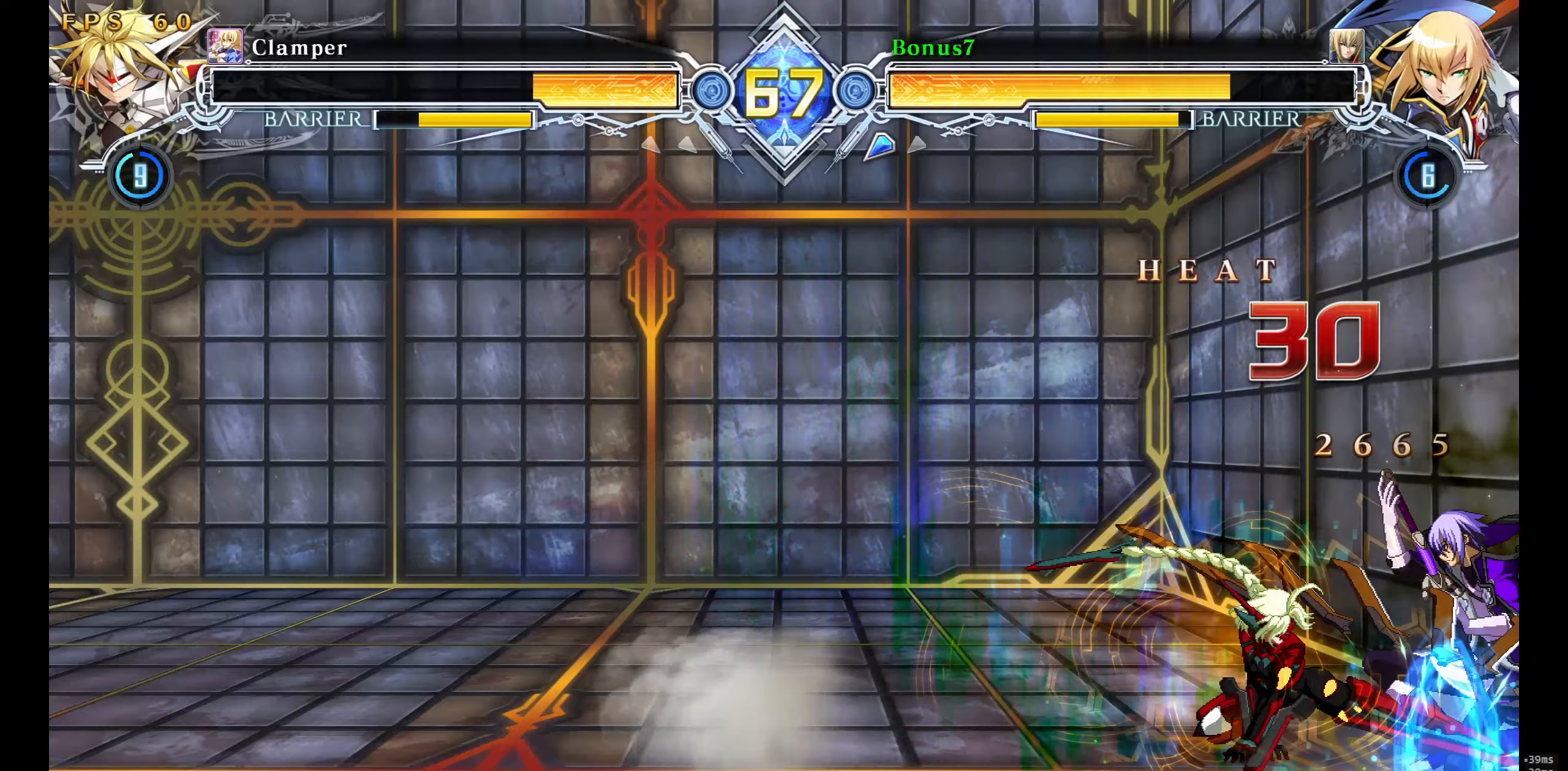
{"buttons": ["DPAD_DOWN"], "events": [[500, "DPAD_RIGHT", "up"]]}
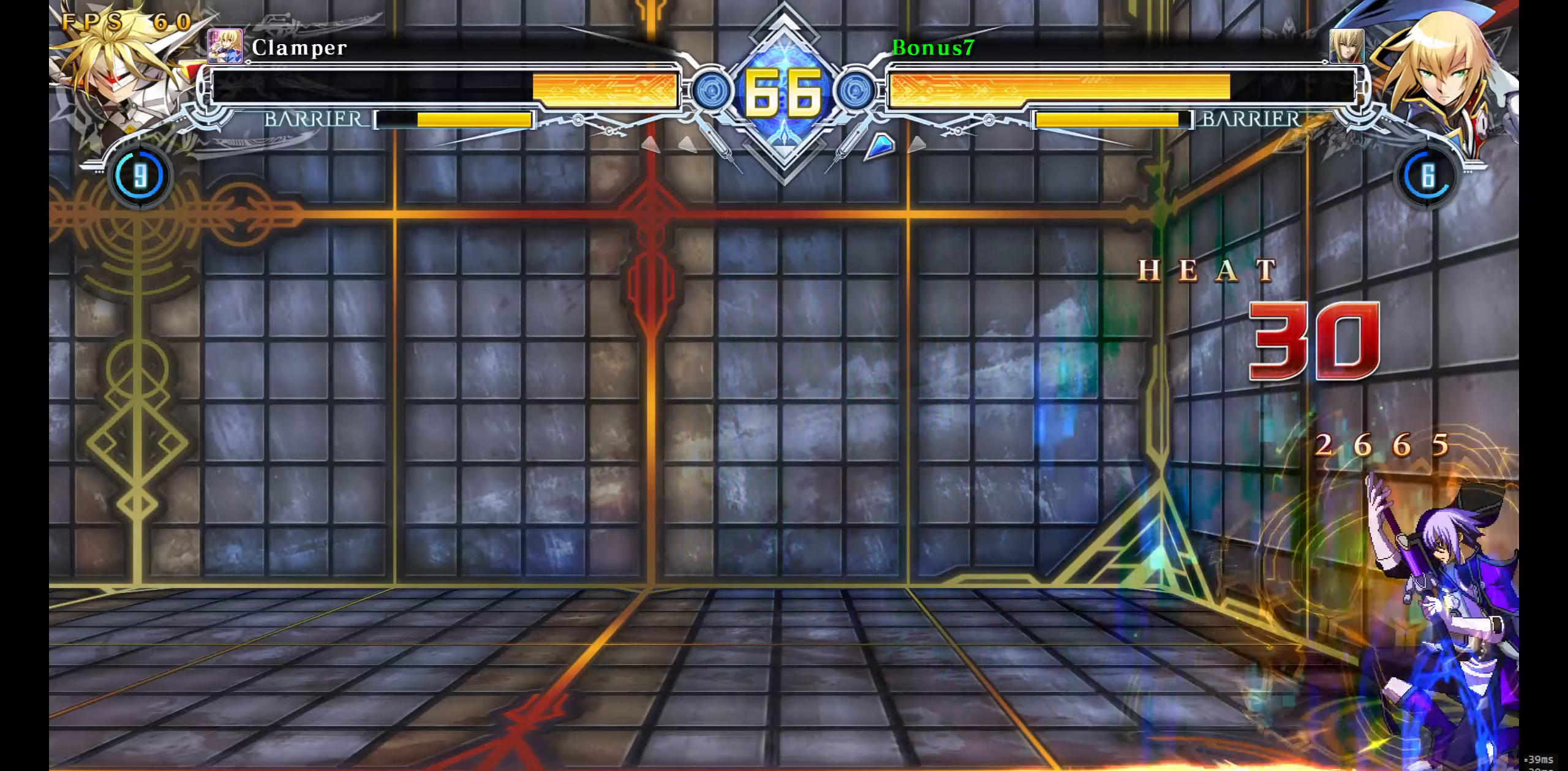
{"buttons": ["DPAD_DOWN", "DPAD_RIGHT"], "events": [[66, "DPAD_RIGHT", "down"]]}
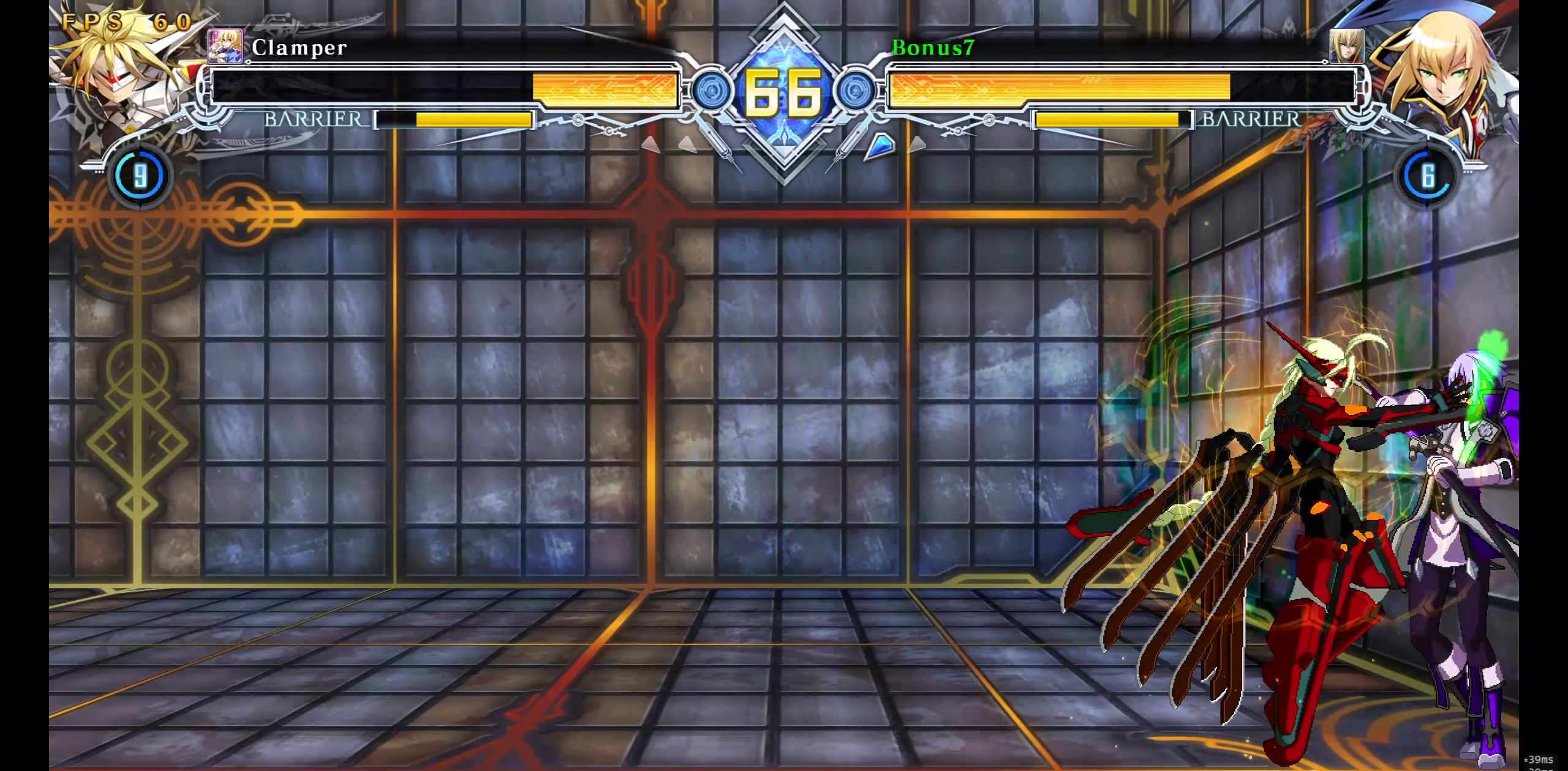
{"buttons": ["SQUARE", "TRIANGLE", "DPAD_RIGHT"], "events": [[116, "SQUARE", "down"], [116, "TRIANGLE", "down"], [250, "DPAD_DOWN", "up"], [283, "DPAD_RIGHT", "up"], [500, "DPAD_RIGHT", "down"]]}
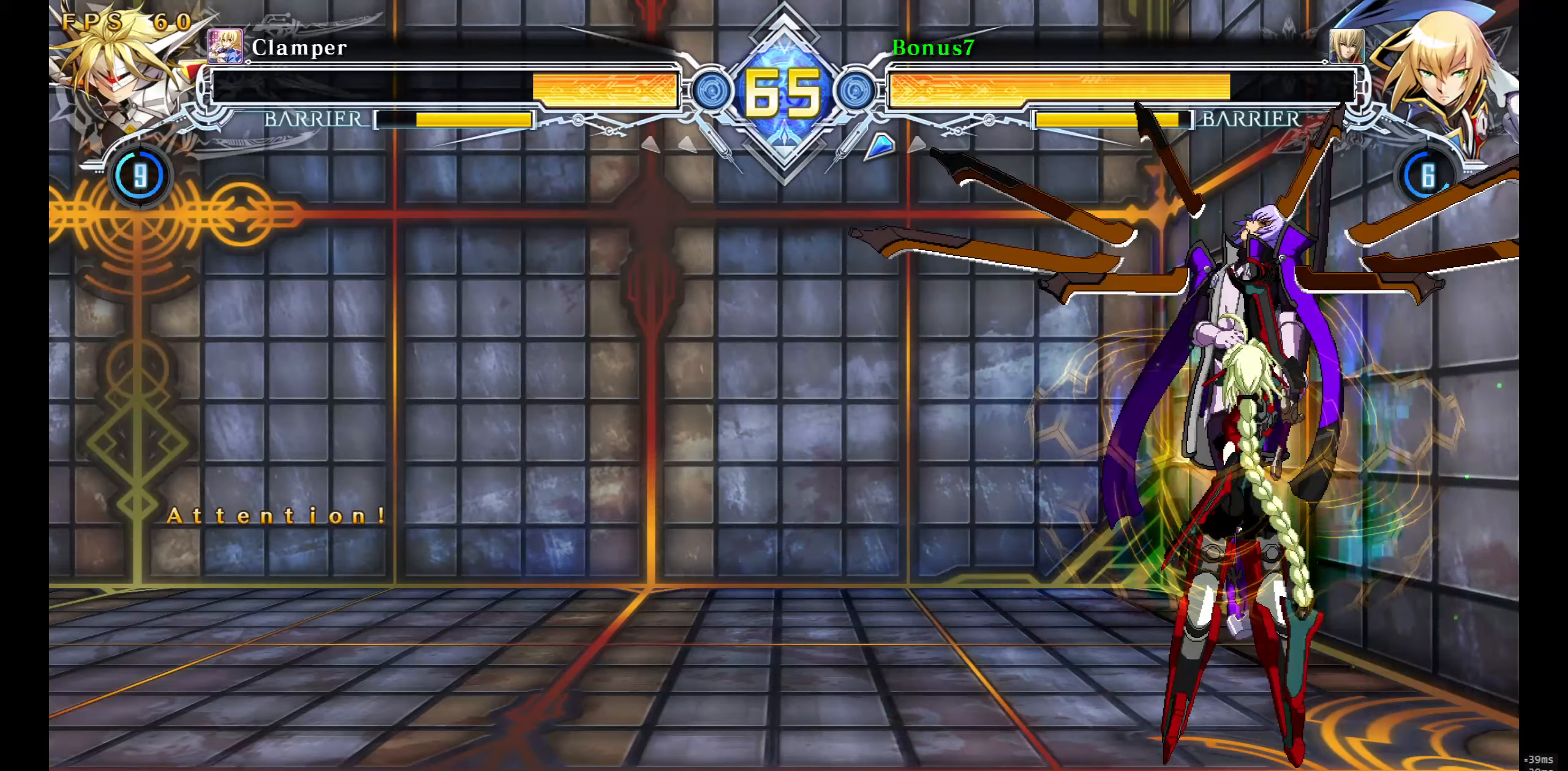
{"buttons": ["SQUARE", "TRIANGLE", "DPAD_RIGHT"], "events": []}
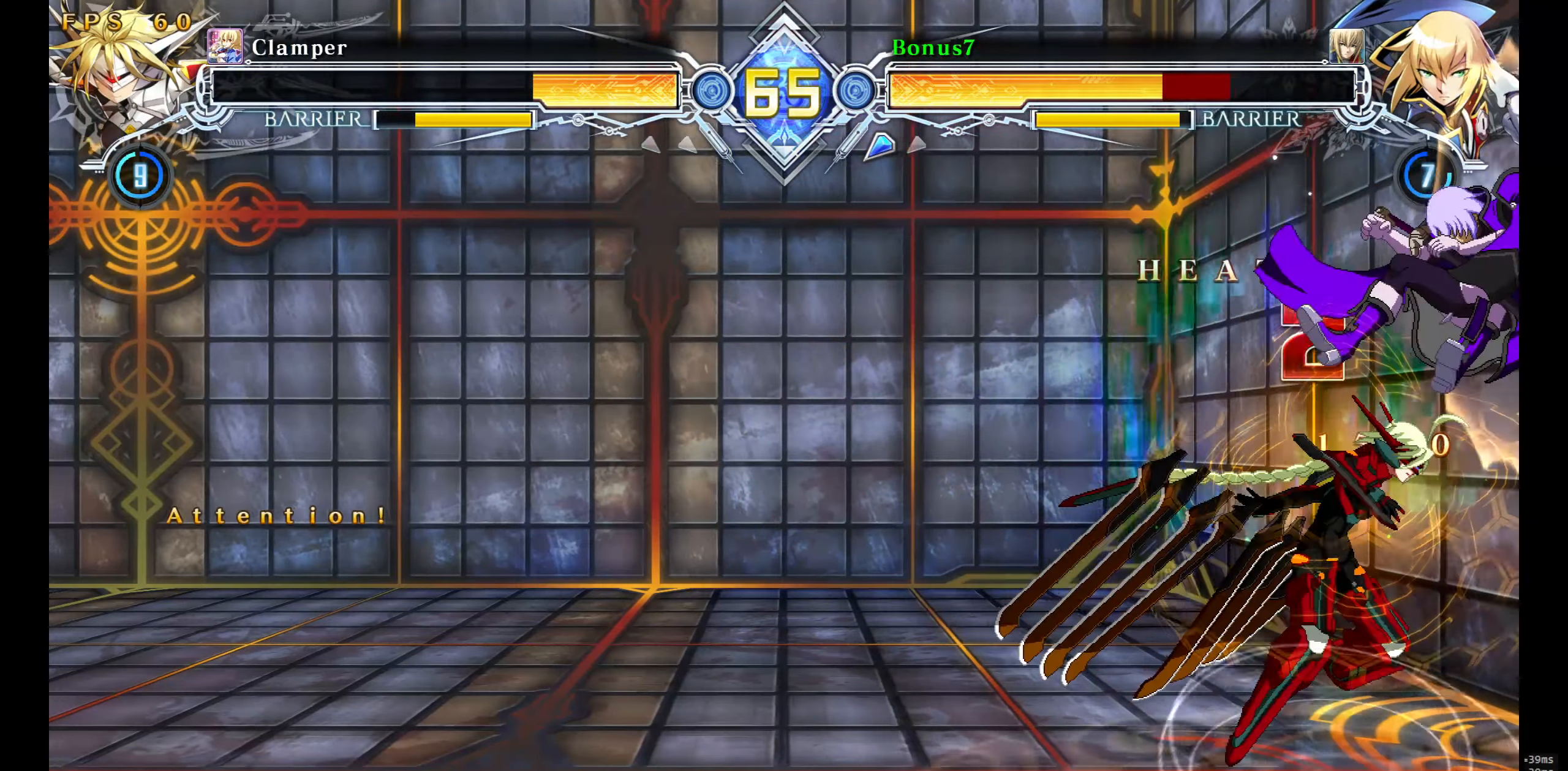
{"buttons": ["SQUARE", "TRIANGLE", "DPAD_RIGHT"], "events": []}
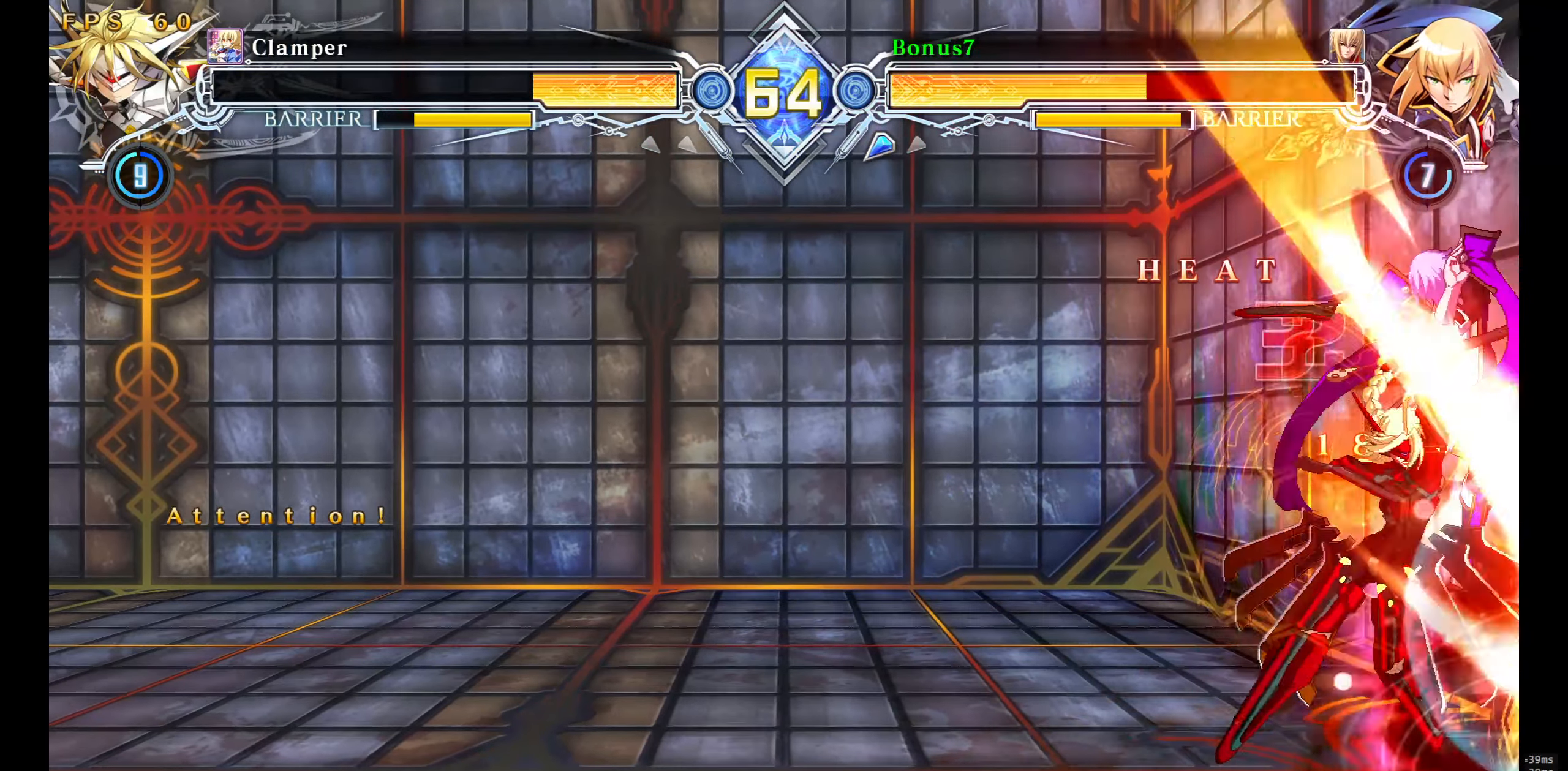
{"buttons": ["SQUARE", "TRIANGLE", "DPAD_RIGHT"], "events": []}
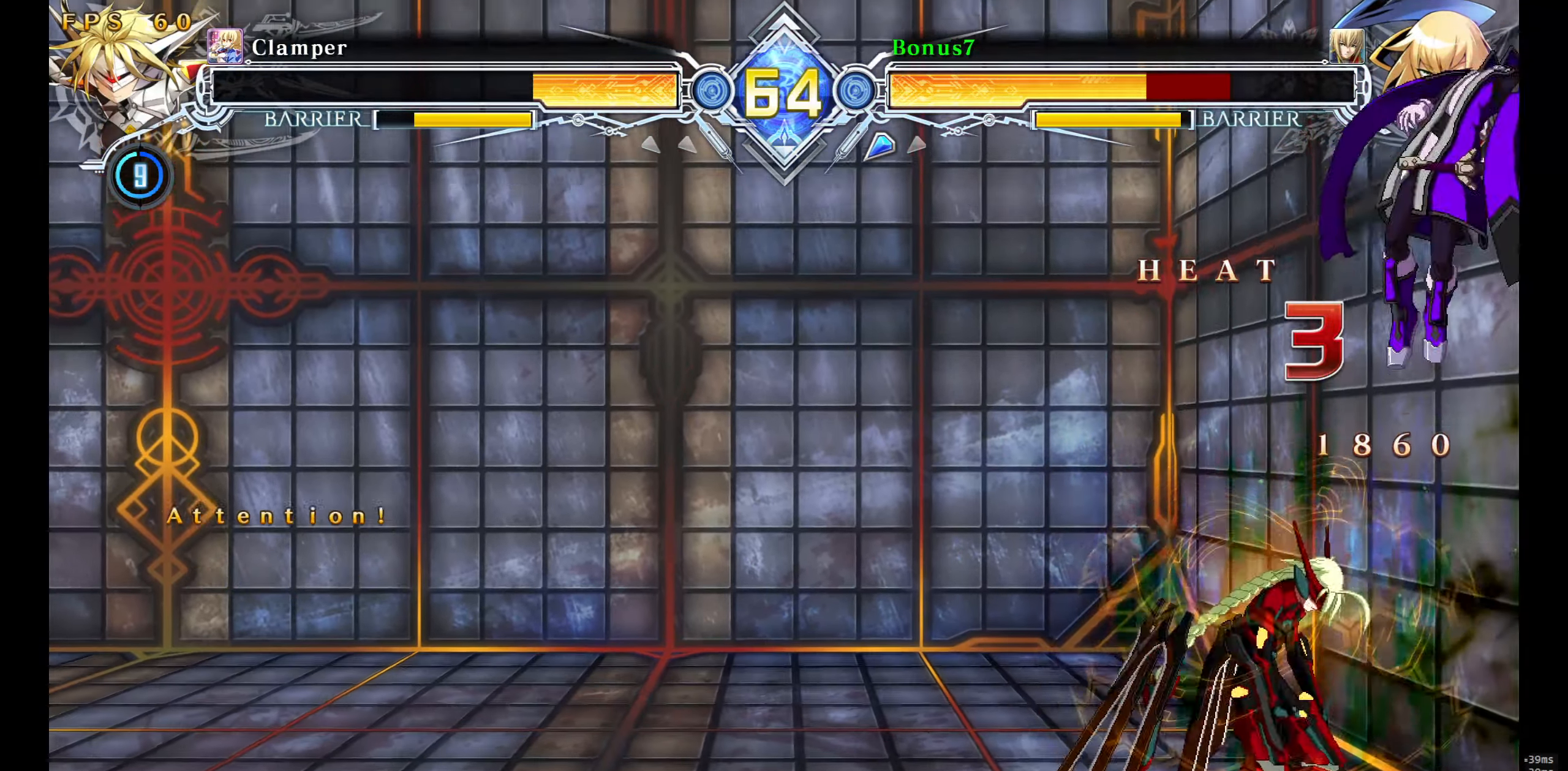
{"buttons": ["SQUARE", "TRIANGLE", "DPAD_RIGHT"], "events": []}
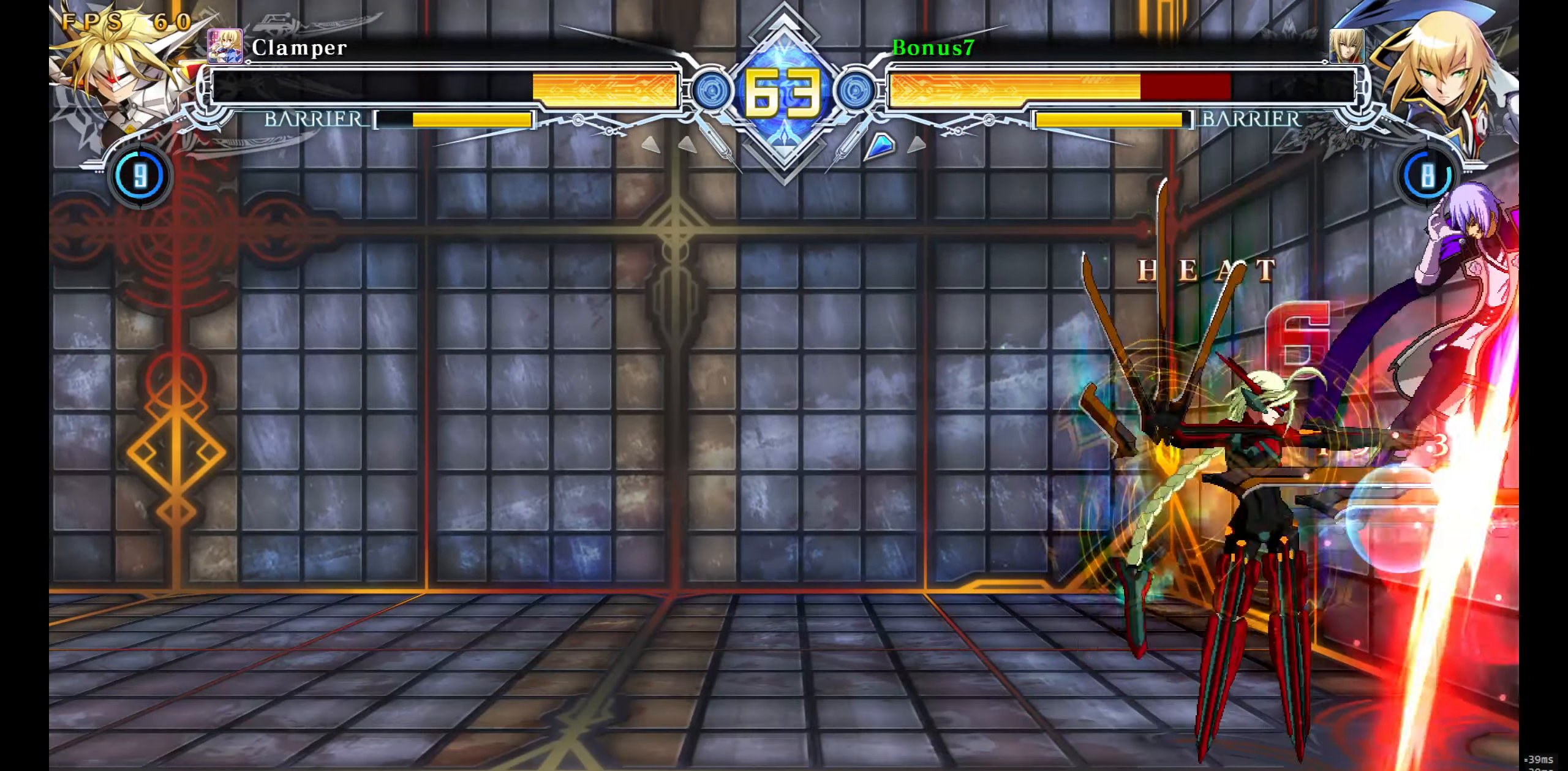
{"buttons": ["SQUARE", "TRIANGLE", "DPAD_RIGHT"], "events": []}
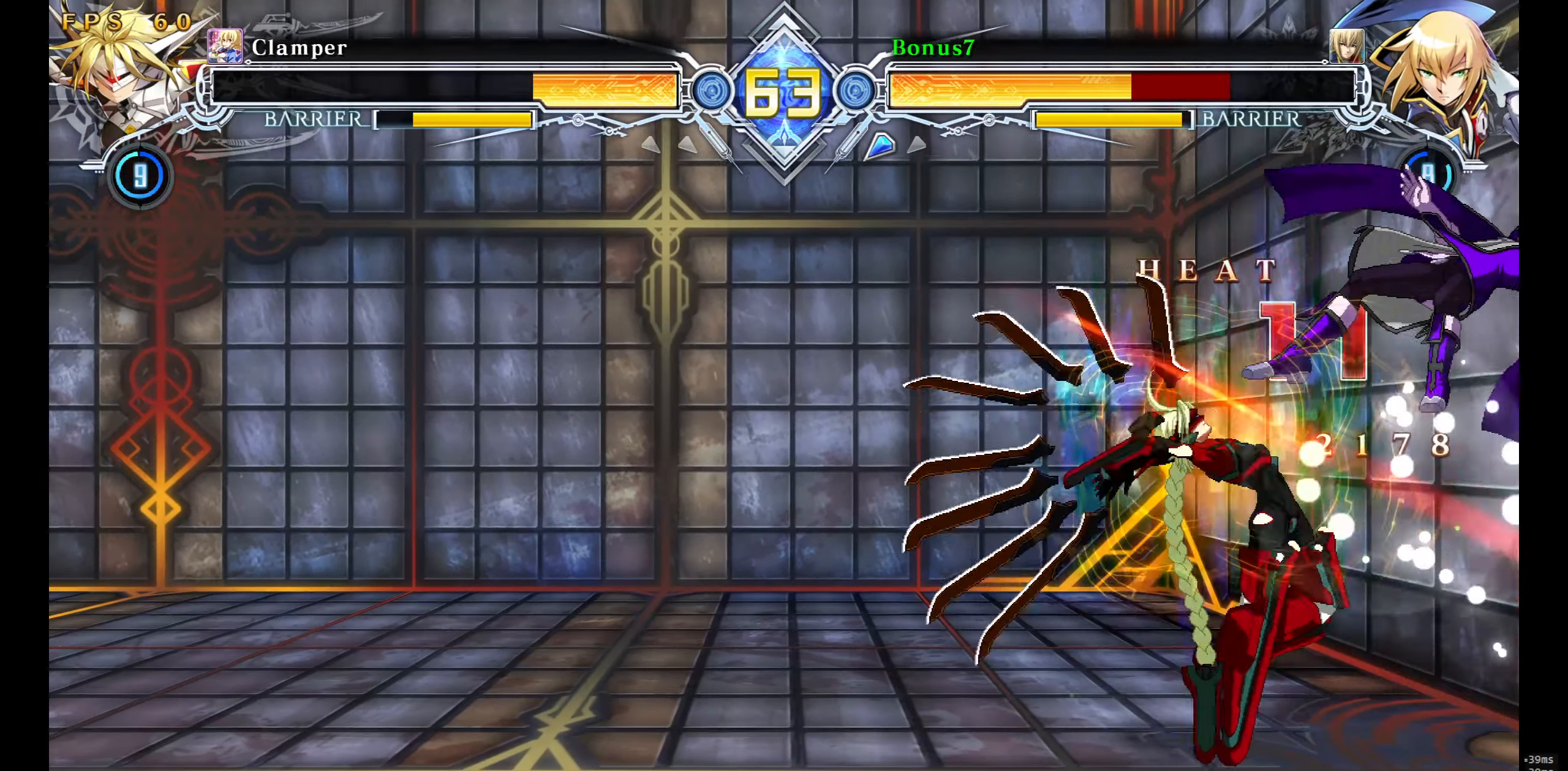
{"buttons": ["SQUARE", "TRIANGLE", "DPAD_RIGHT"], "events": []}
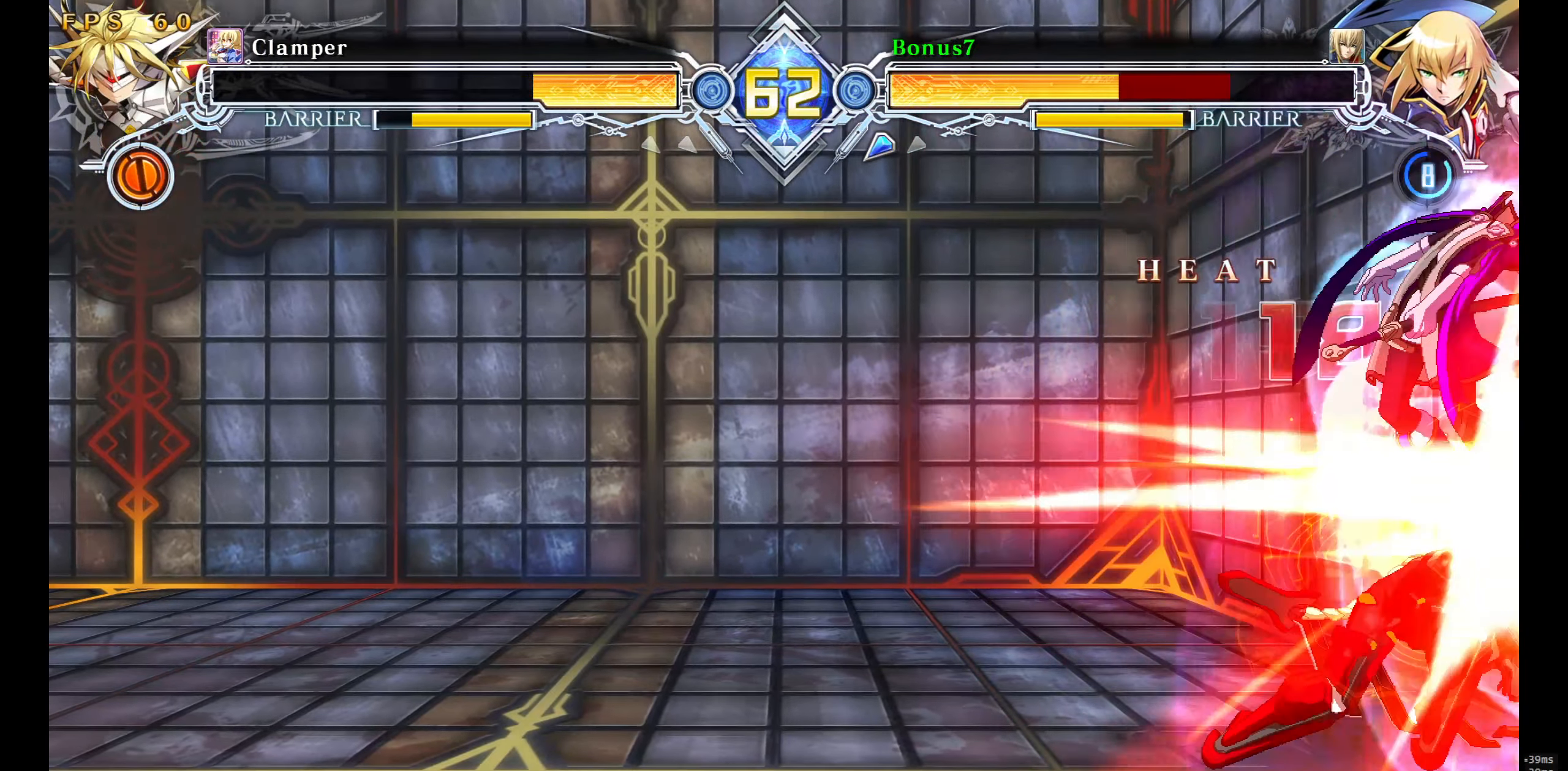
{"buttons": ["SQUARE", "TRIANGLE"], "events": [[417, "DPAD_RIGHT", "up"]]}
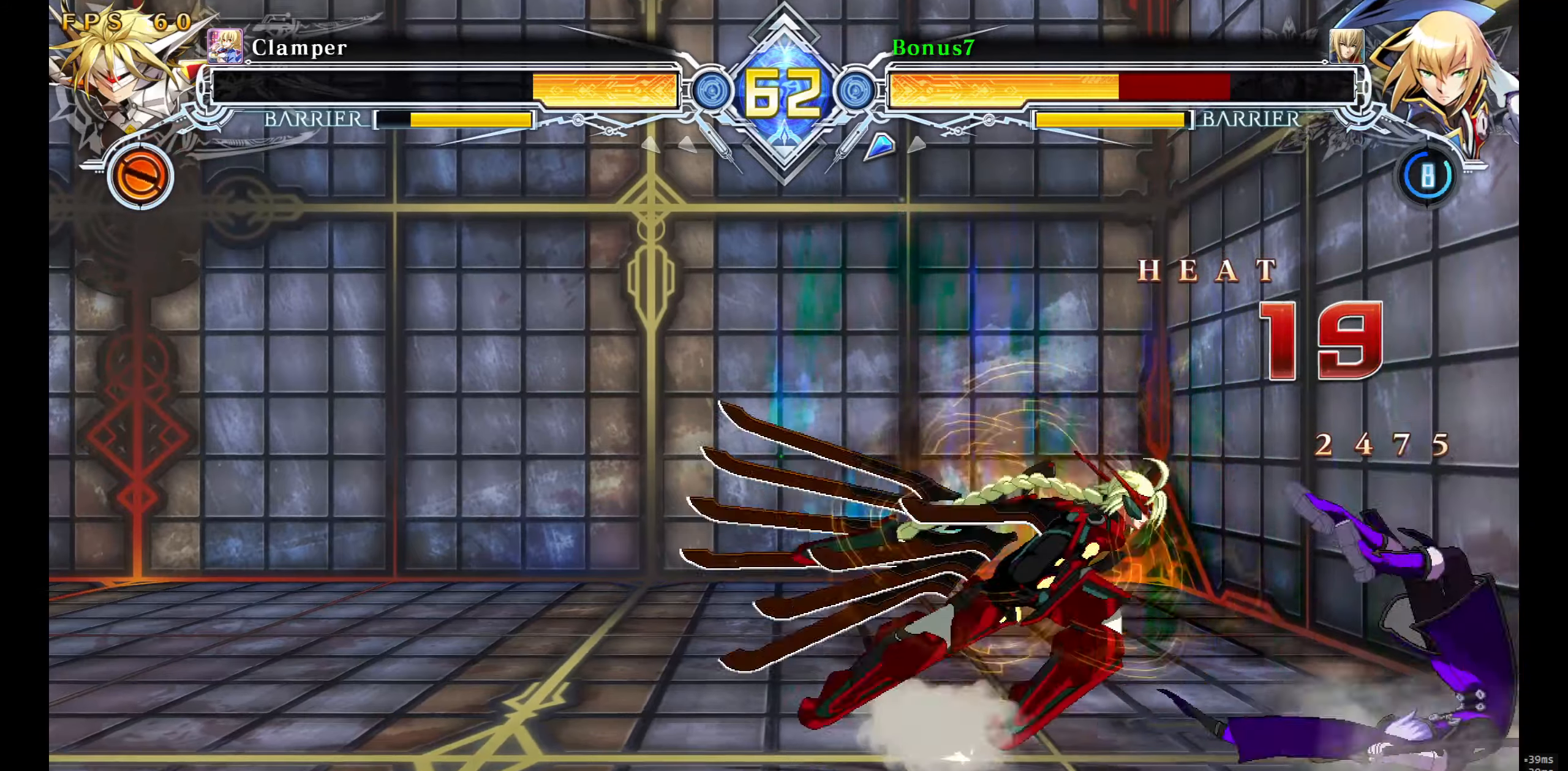
{"buttons": ["SQUARE", "TRIANGLE", "DPAD_RIGHT"], "events": [[333, "DPAD_RIGHT", "down"]]}
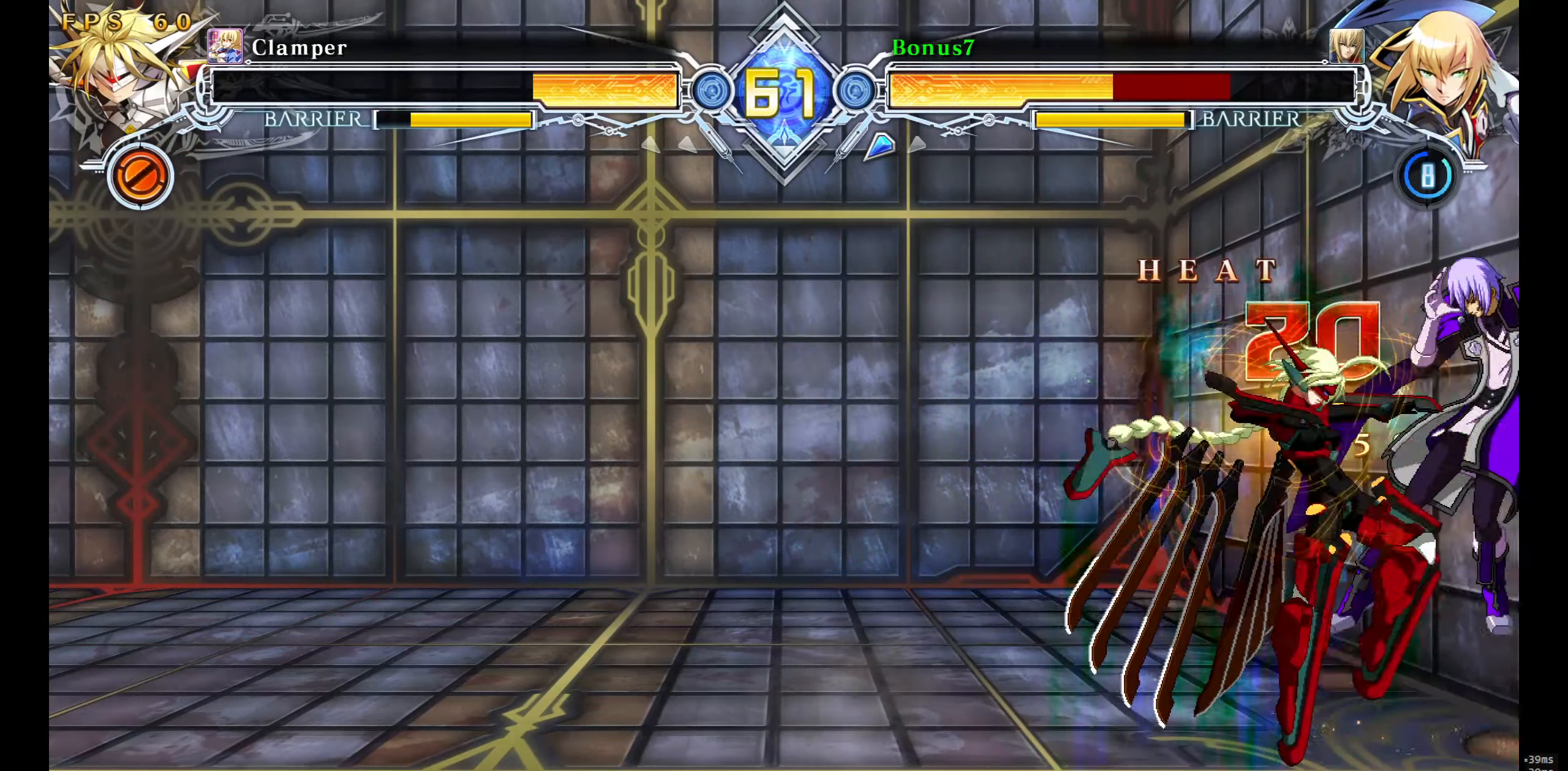
{"buttons": ["SQUARE", "TRIANGLE", "DPAD_RIGHT"], "events": []}
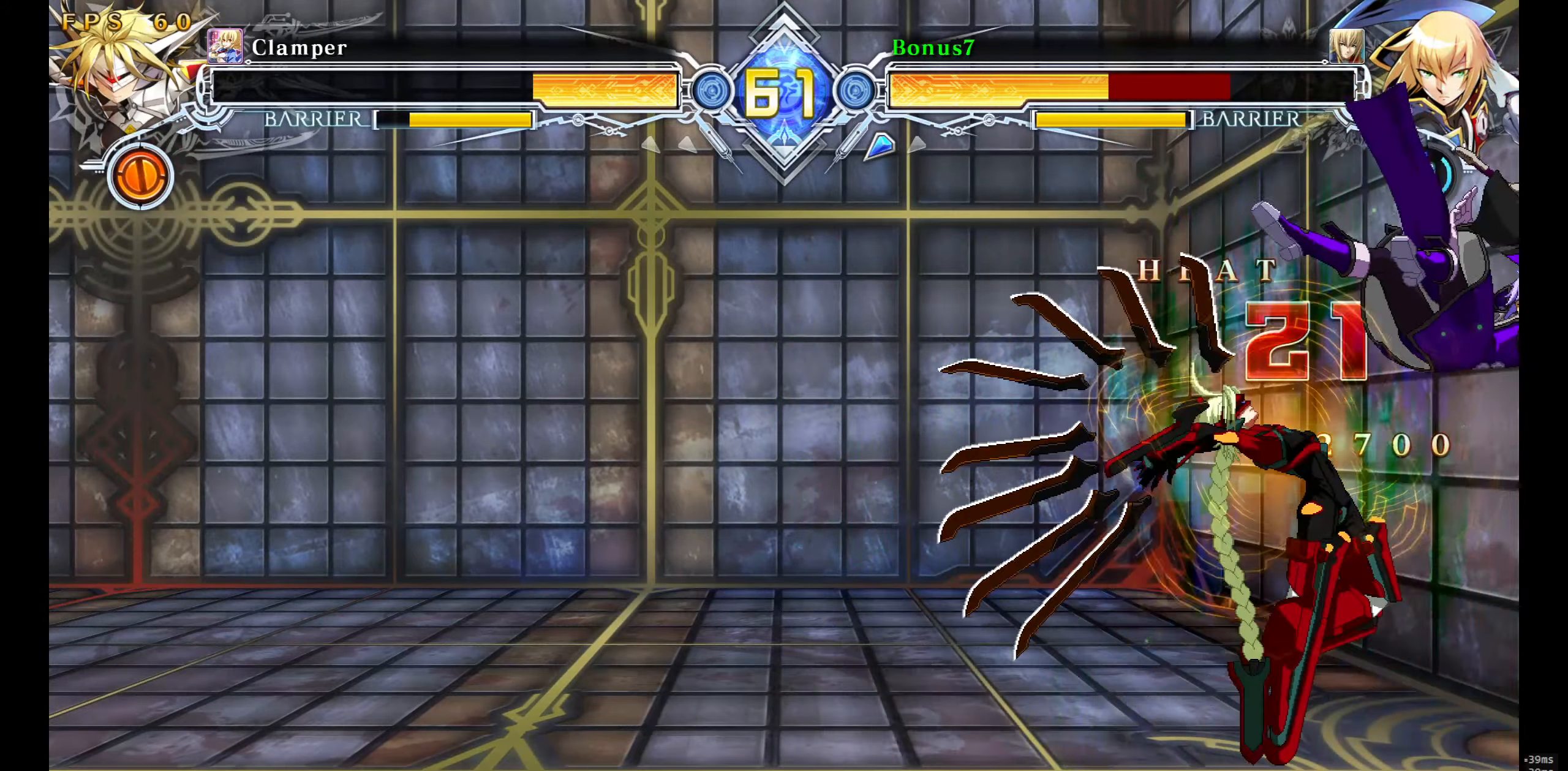
{"buttons": ["SQUARE", "TRIANGLE", "DPAD_RIGHT"], "events": []}
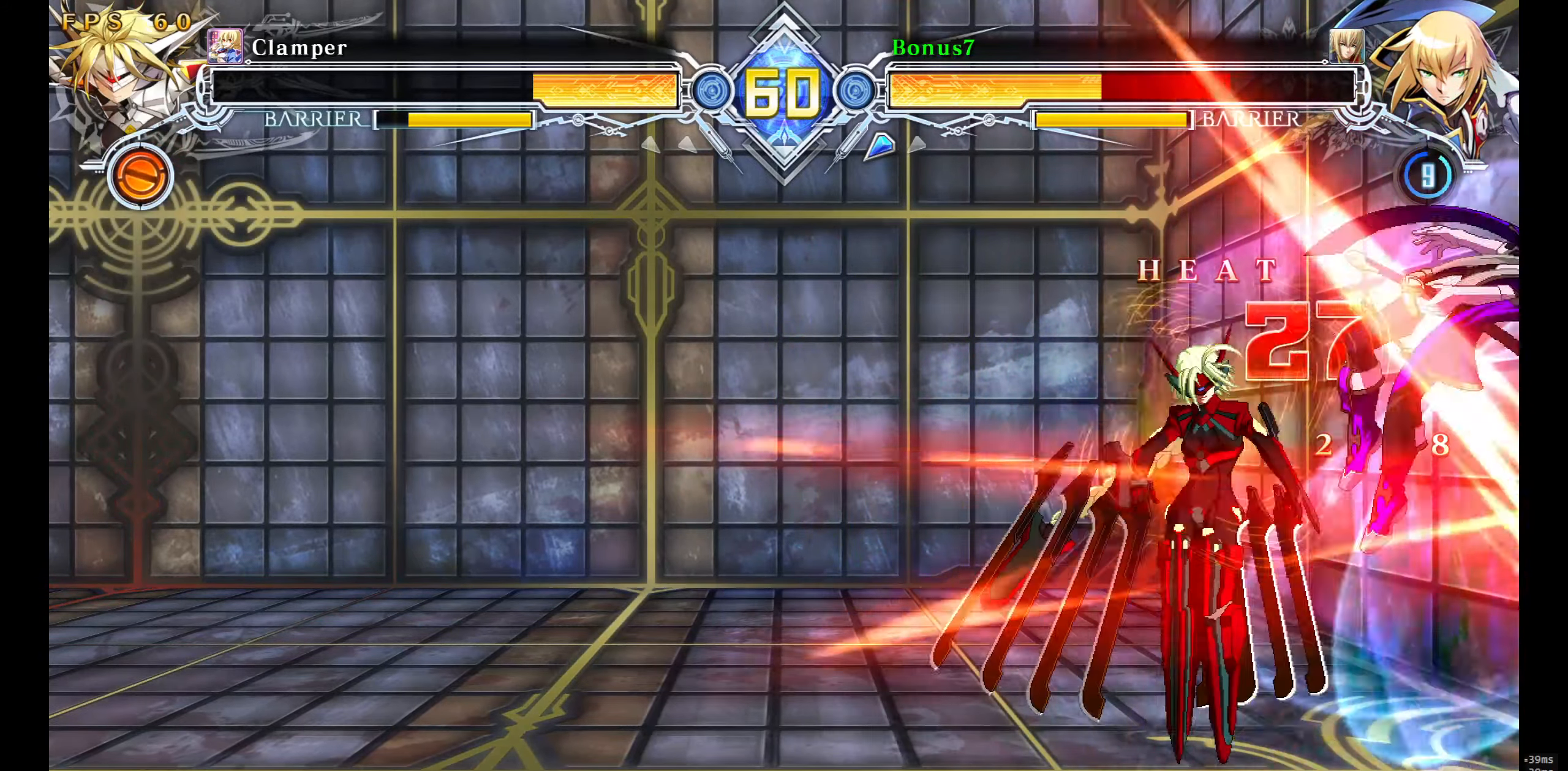
{"buttons": [], "events": [[33, "DPAD_RIGHT", "up"], [50, "SQUARE", "up"], [50, "TRIANGLE", "up"]]}
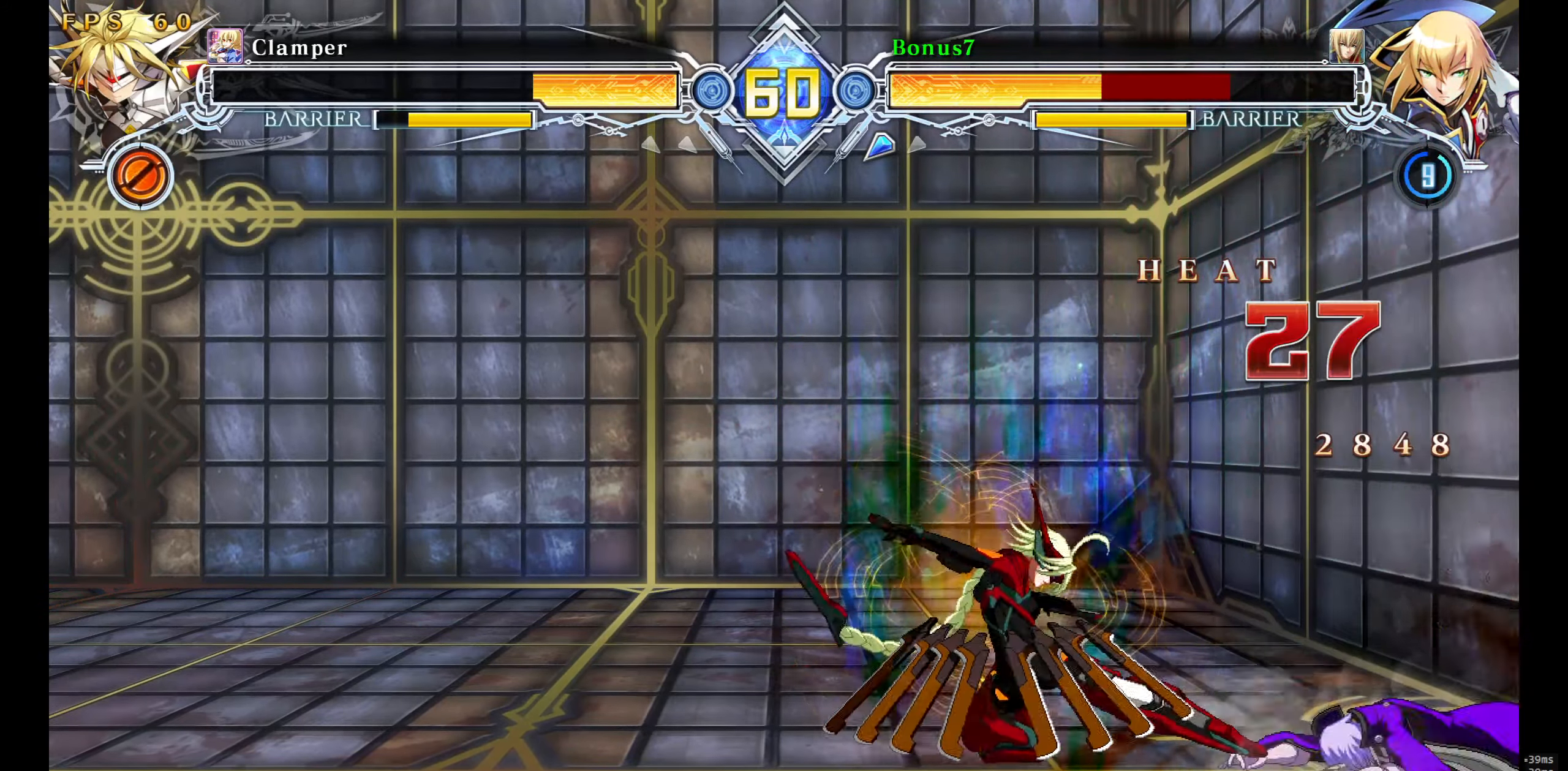
{"buttons": [], "events": []}
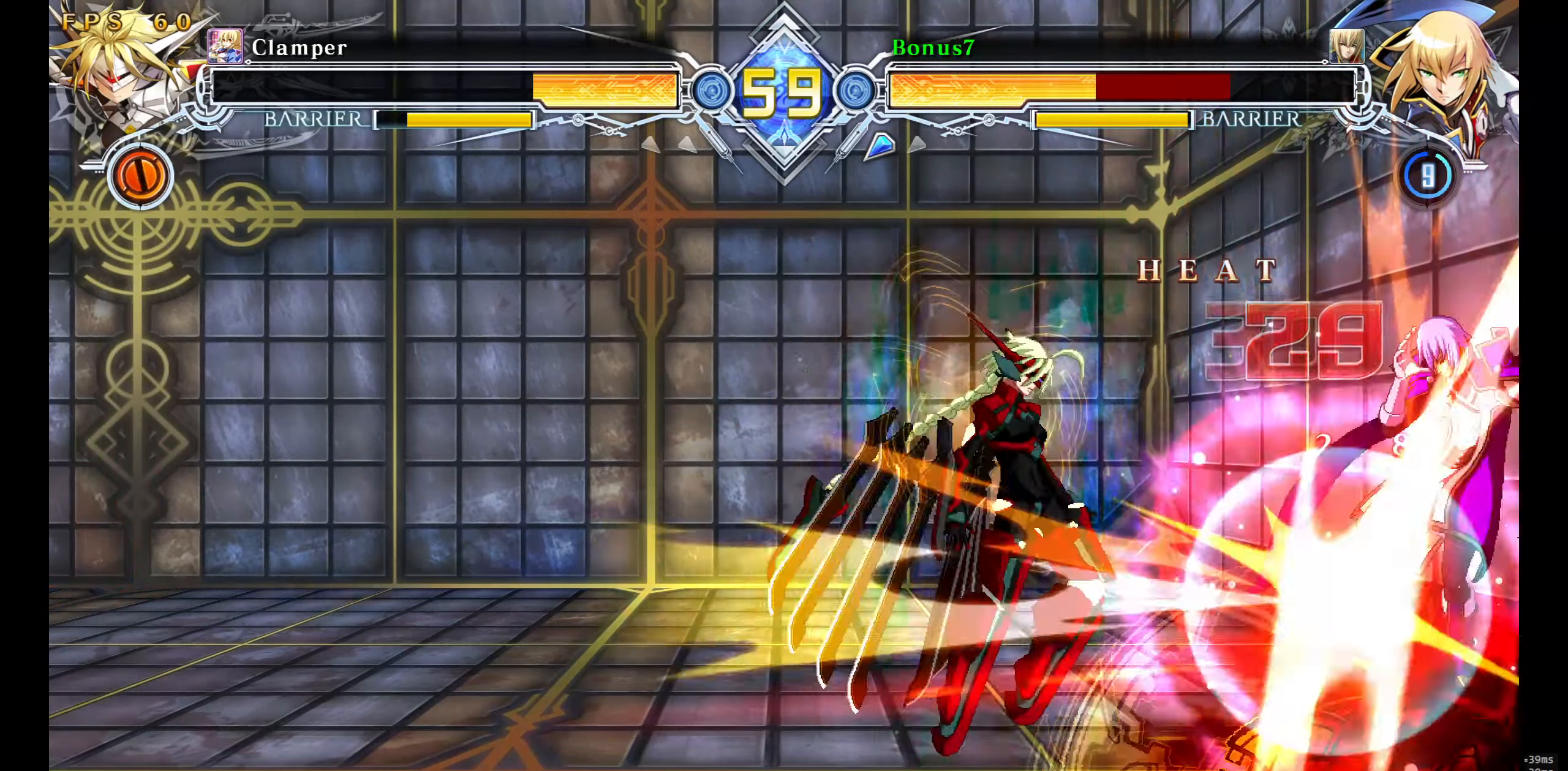
{"buttons": [], "events": []}
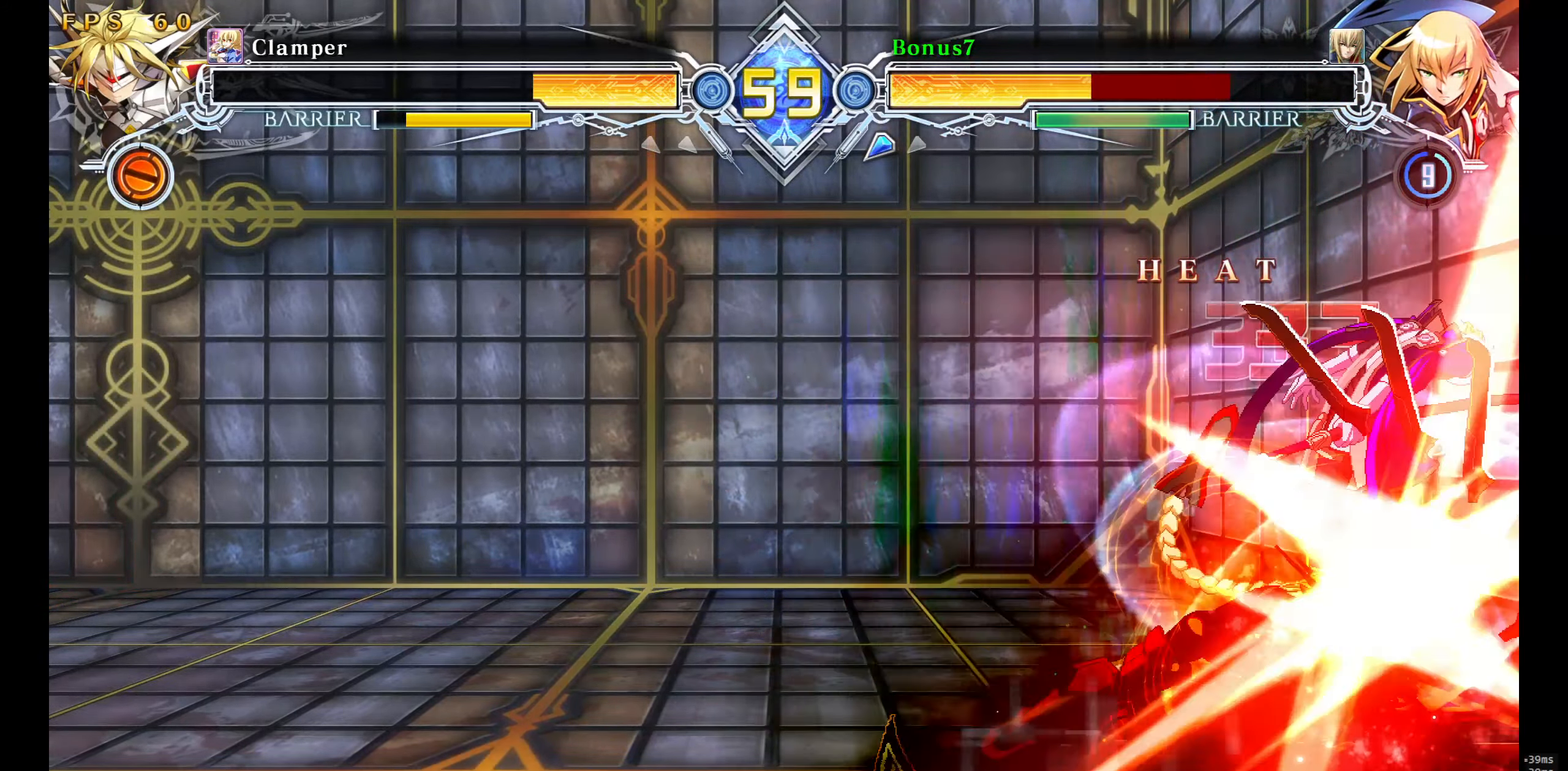
{"buttons": [], "events": []}